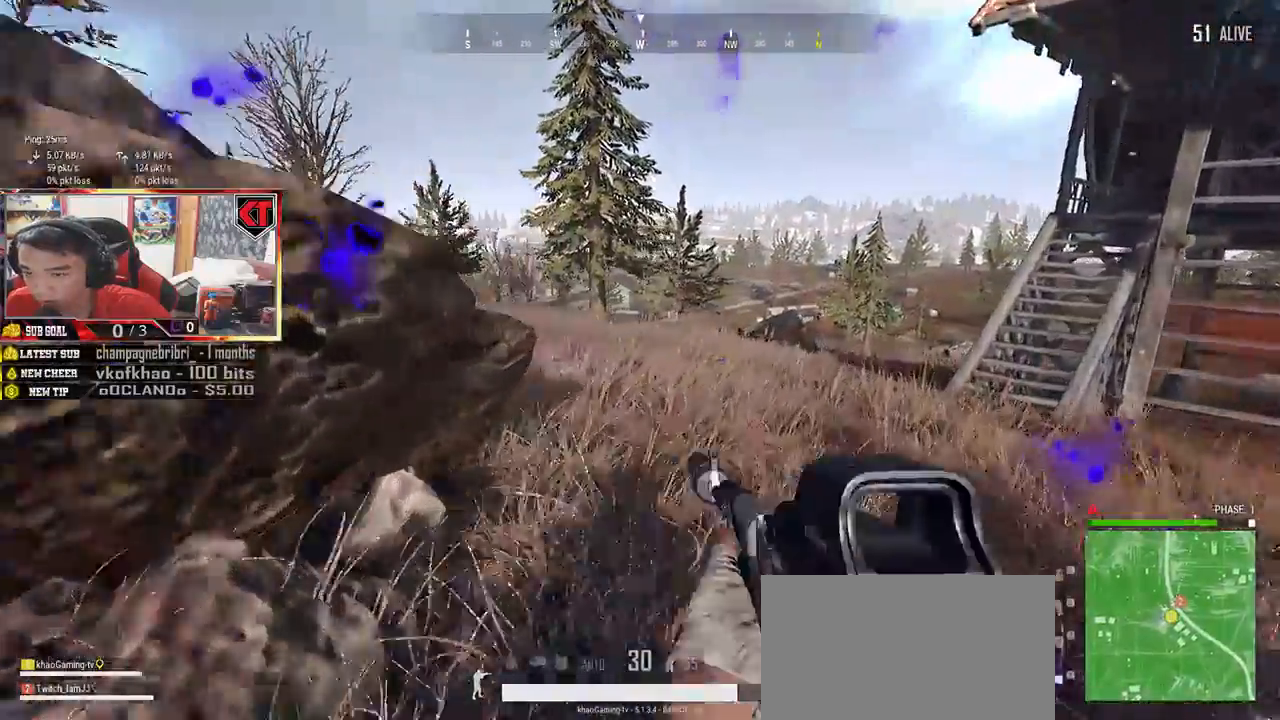
Gameplay with keyboard and mouse; each line is a JSON object with the keys and mouse buttons held at the frame after it. "events" lists presses ("down") and releases ("up") of "a", "c", "ctrl", "d", "e", "f", "q", "r", "s", "shift", "space", "tab", "v", "w", "x", "z", "mouse_left", "mouse_wheel", "mouse_right", "mouse_mb4" and "mouse_mb5" between this image and that frame as [ms after this image, input, new state], when the widget could be followed in between. "mouse_left", "mouse_wheel", "mouse_right", "mouse_mb4", "mouse_mb5" = the "left", "wheel", "right", "mb4", "mb5" buttons of the "mouse" list. No other keys are recorded. "wheel" means that the mouse wheel is clicked or scrolled. Mouse movement is not recorded.
{"keys": ["w"], "mouse": [], "events": [[17, "d", "up"]]}
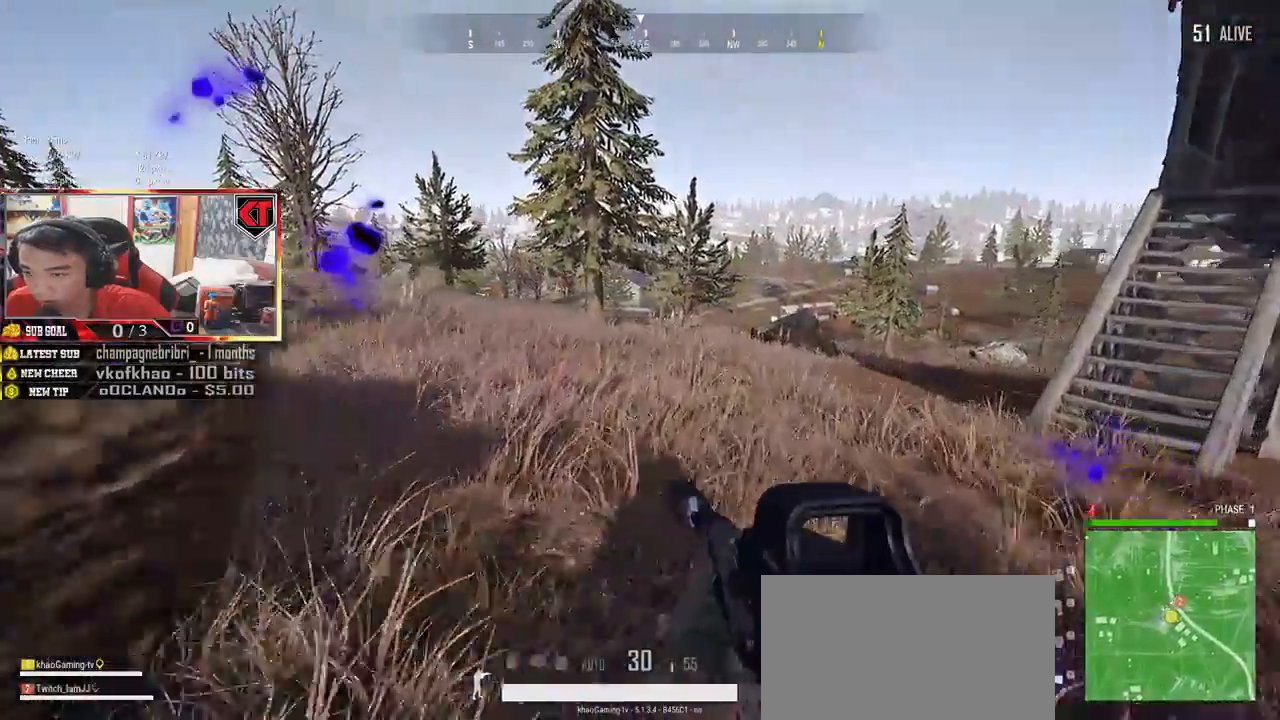
{"keys": ["a"], "mouse": [], "events": [[400, "a", "down"], [467, "w", "up"]]}
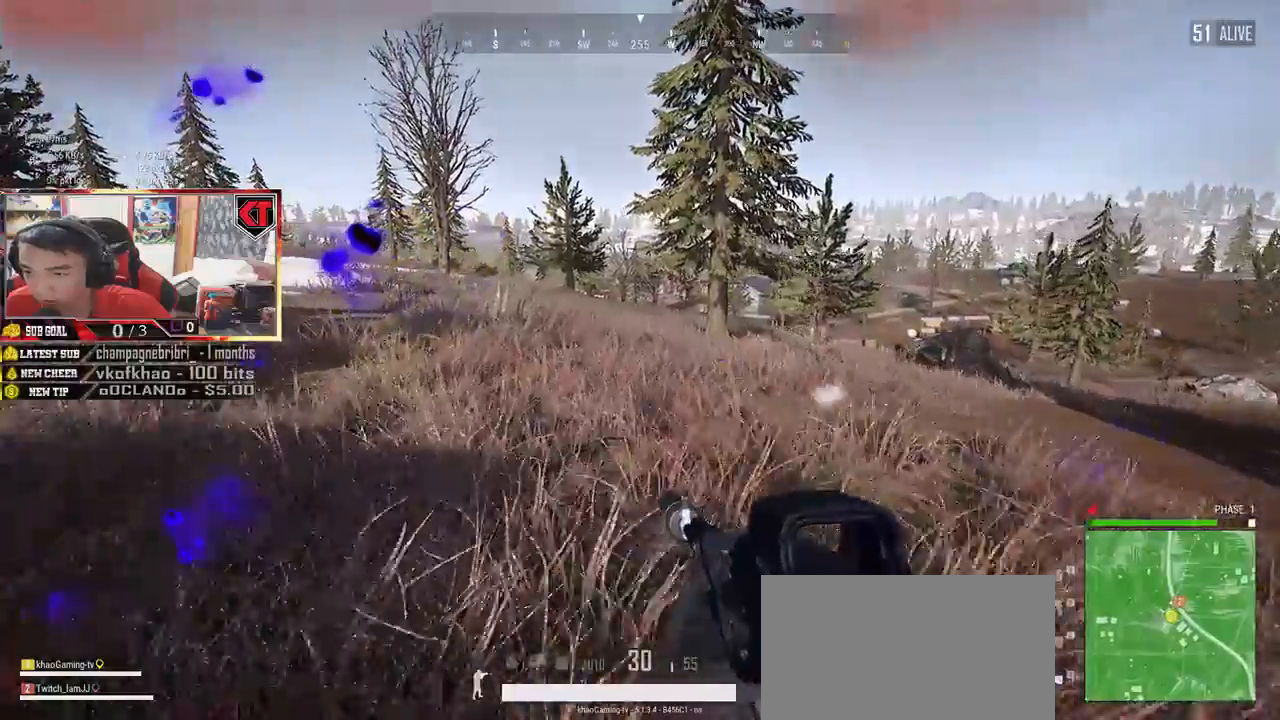
{"keys": ["d", "shift", "w"], "mouse": [], "events": [[167, "w", "down"], [200, "a", "up"], [317, "d", "down"], [450, "shift", "down"]]}
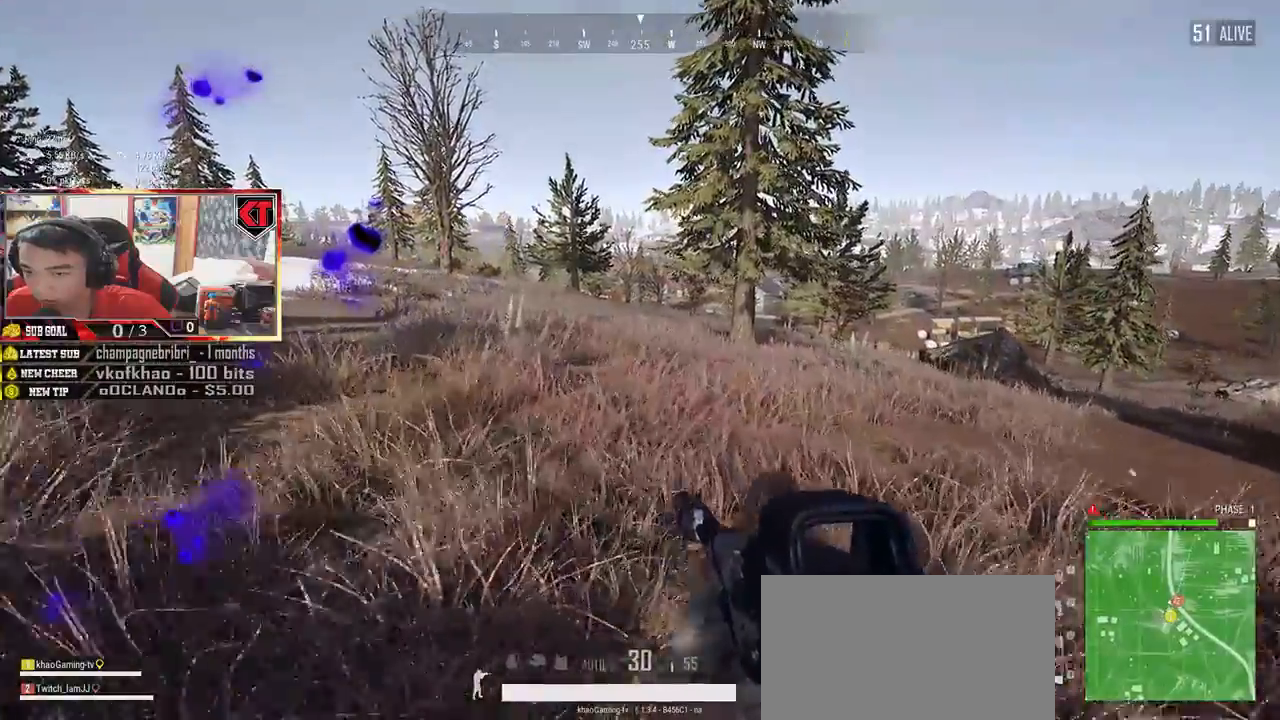
{"keys": ["d", "shift", "w"], "mouse": [], "events": []}
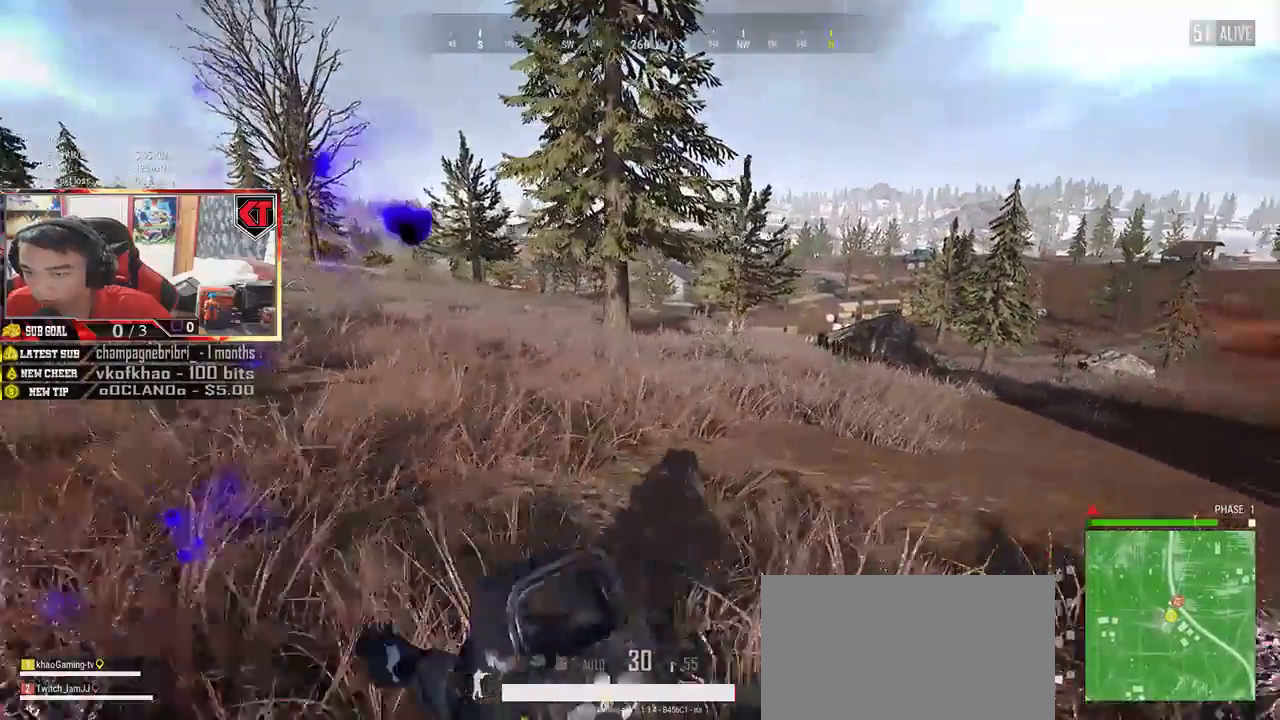
{"keys": ["d", "shift", "w"], "mouse": [], "events": []}
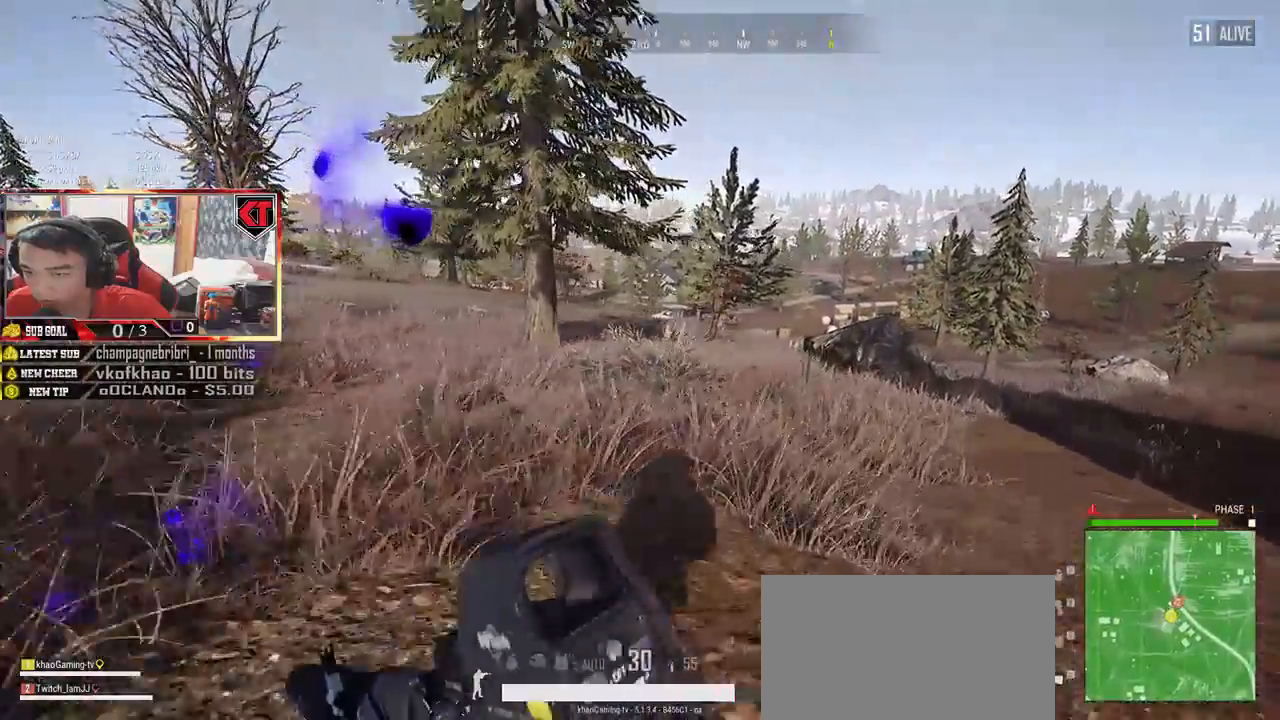
{"keys": ["d", "shift", "w"], "mouse": [], "events": []}
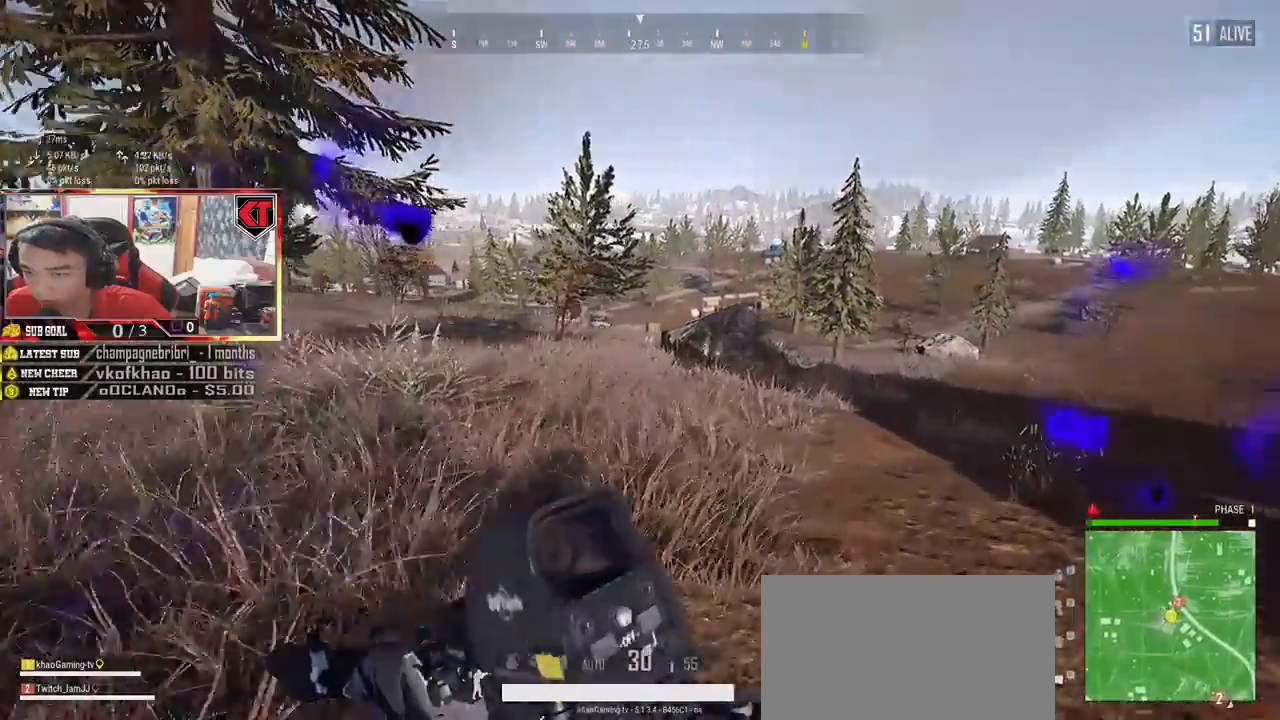
{"keys": ["d", "shift", "w"], "mouse": [], "events": []}
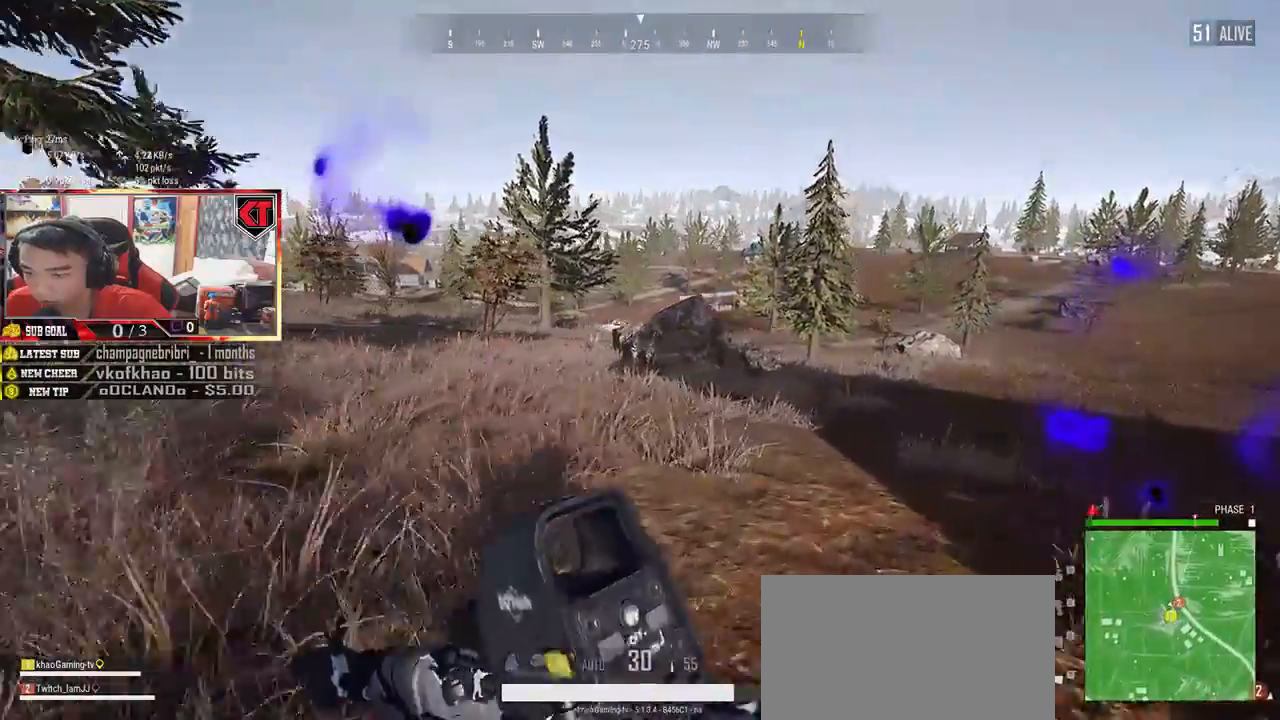
{"keys": ["d", "w"], "mouse": ["right"], "events": [[467, "mouse_right", "down"], [467, "shift", "up"]]}
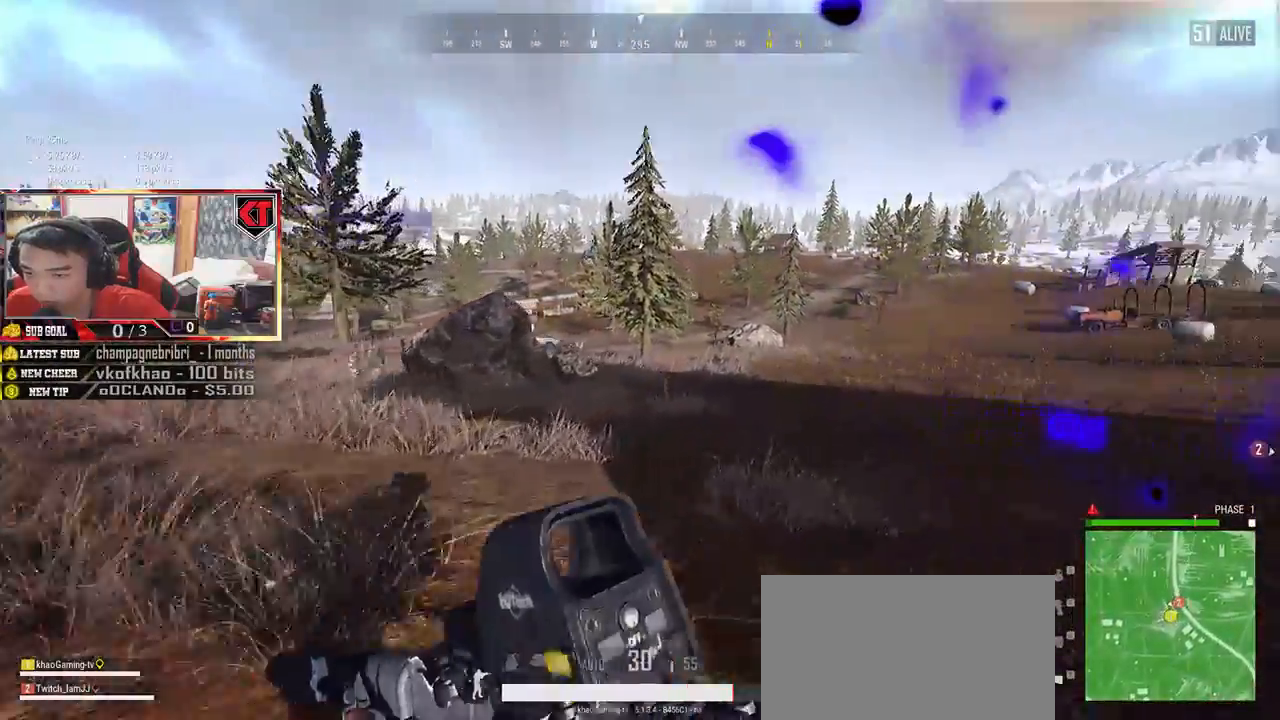
{"keys": ["e"], "mouse": [], "events": [[33, "d", "up"], [50, "mouse_right", "up"], [133, "w", "up"], [167, "e", "down"]]}
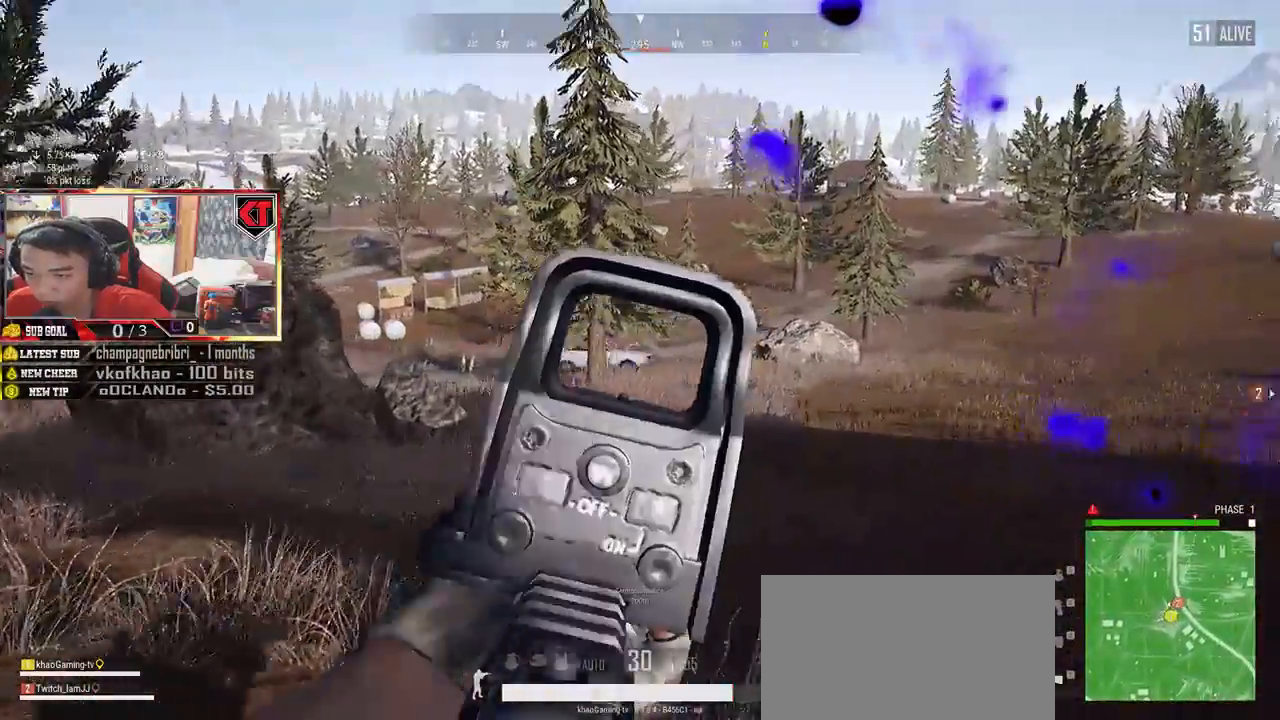
{"keys": ["e"], "mouse": ["left"], "events": [[33, "mouse_left", "down"], [117, "mouse_left", "up"], [183, "mouse_left", "down"], [250, "mouse_left", "up"], [317, "mouse_left", "down"], [400, "mouse_left", "up"], [450, "mouse_left", "down"]]}
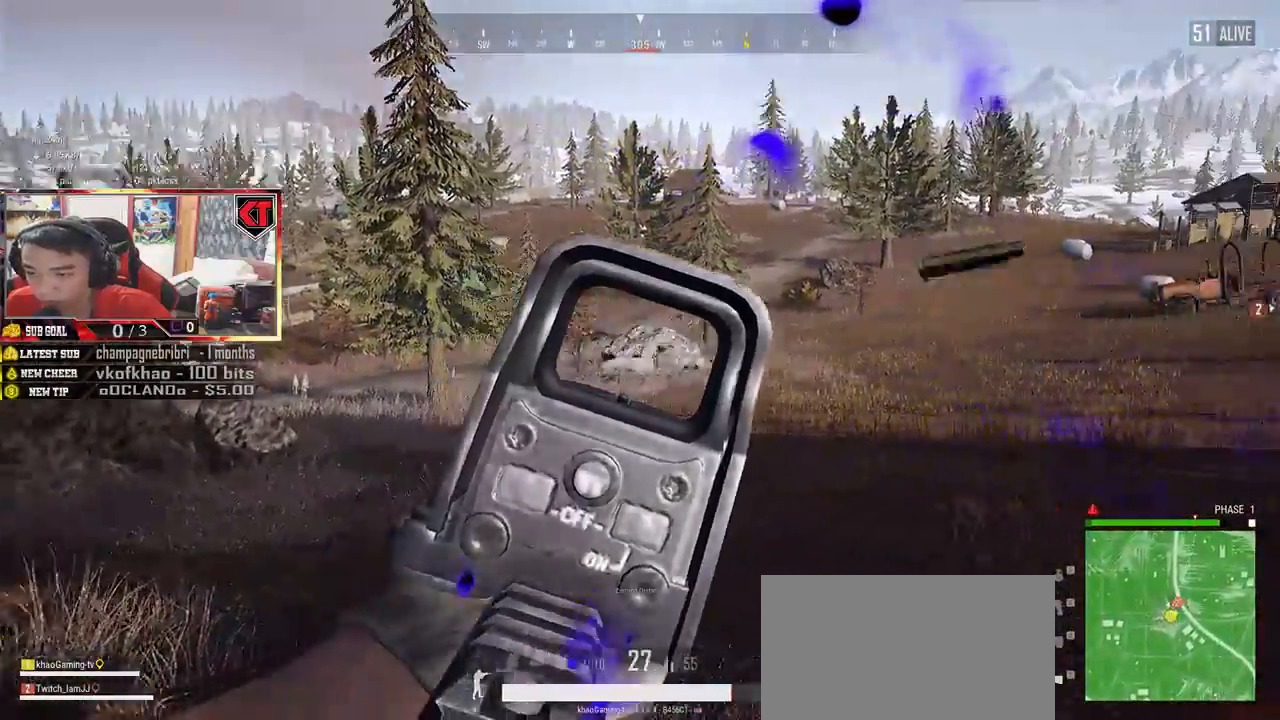
{"keys": ["e"], "mouse": ["left"], "events": [[33, "mouse_left", "up"], [83, "mouse_left", "down"], [150, "mouse_left", "up"], [217, "mouse_left", "down"], [283, "mouse_left", "up"], [333, "mouse_left", "down"], [383, "mouse_left", "up"], [433, "mouse_left", "down"]]}
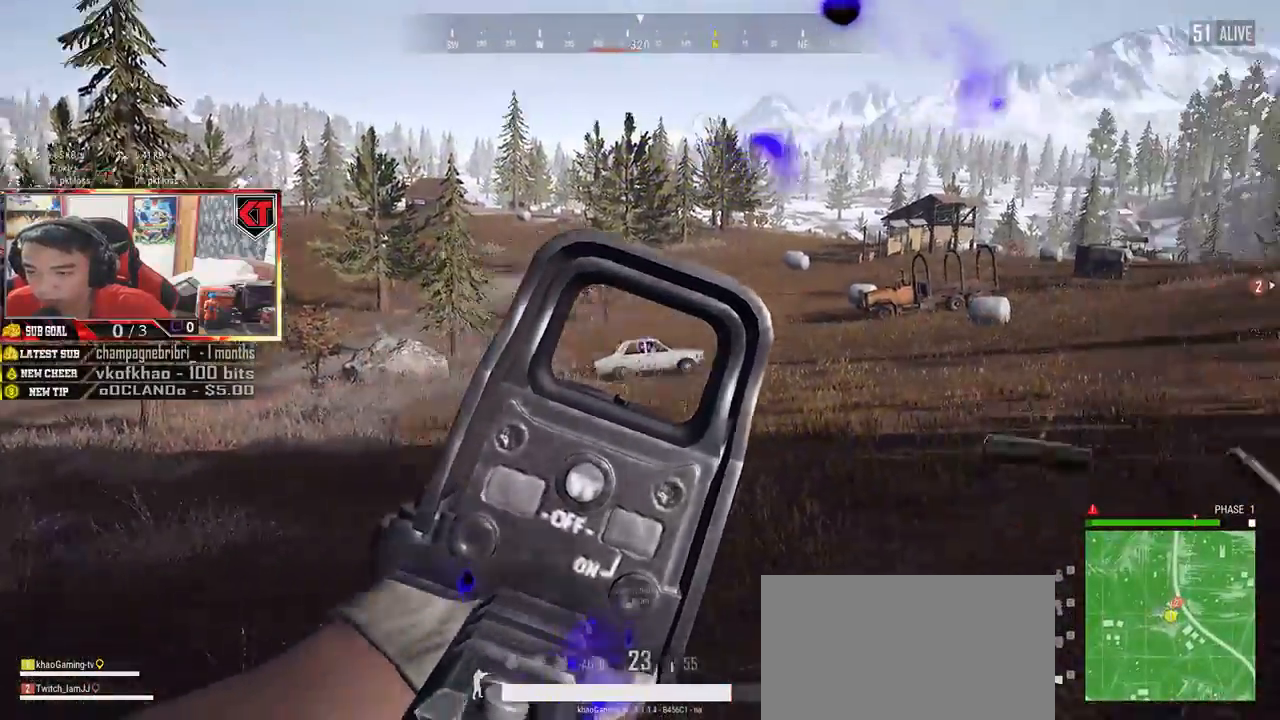
{"keys": ["e"], "mouse": [], "events": [[17, "mouse_left", "up"], [67, "mouse_left", "down"], [150, "mouse_left", "up"], [183, "mouse_left", "down"], [267, "mouse_left", "up"]]}
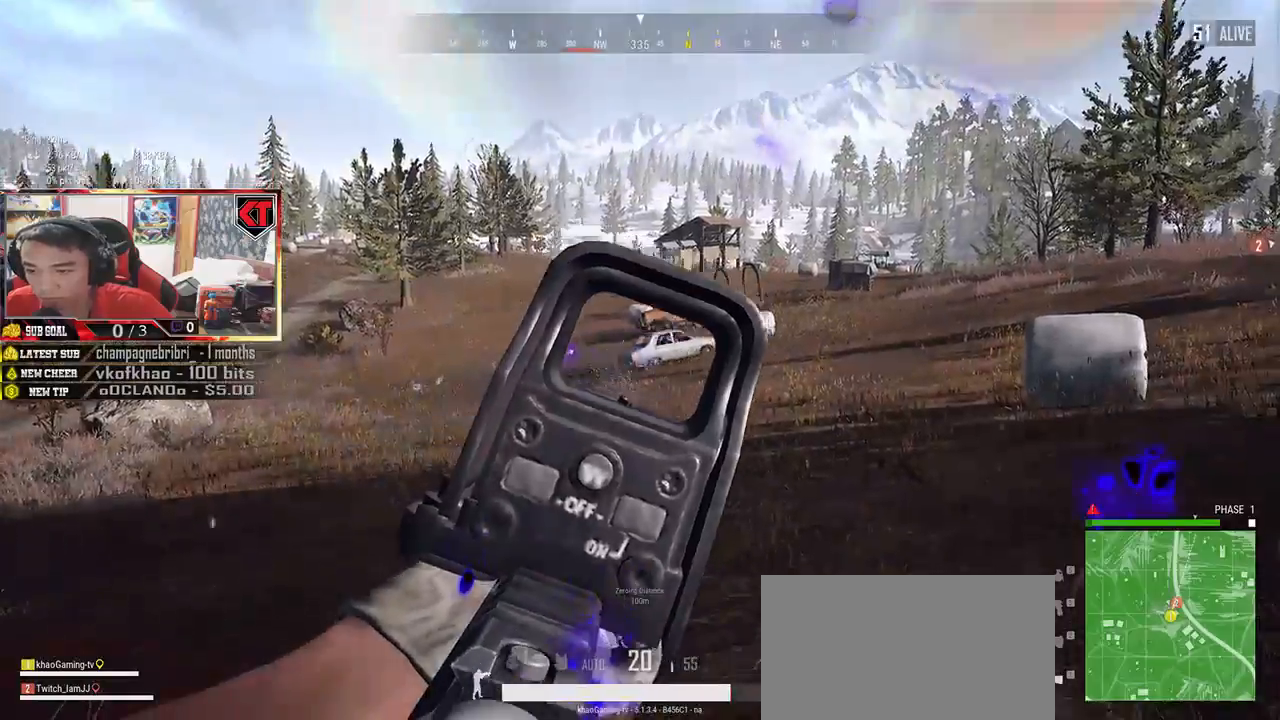
{"keys": ["e"], "mouse": ["left"], "events": [[167, "mouse_left", "down"], [250, "mouse_left", "up"], [317, "mouse_left", "down"], [400, "mouse_left", "up"], [433, "mouse_left", "down"]]}
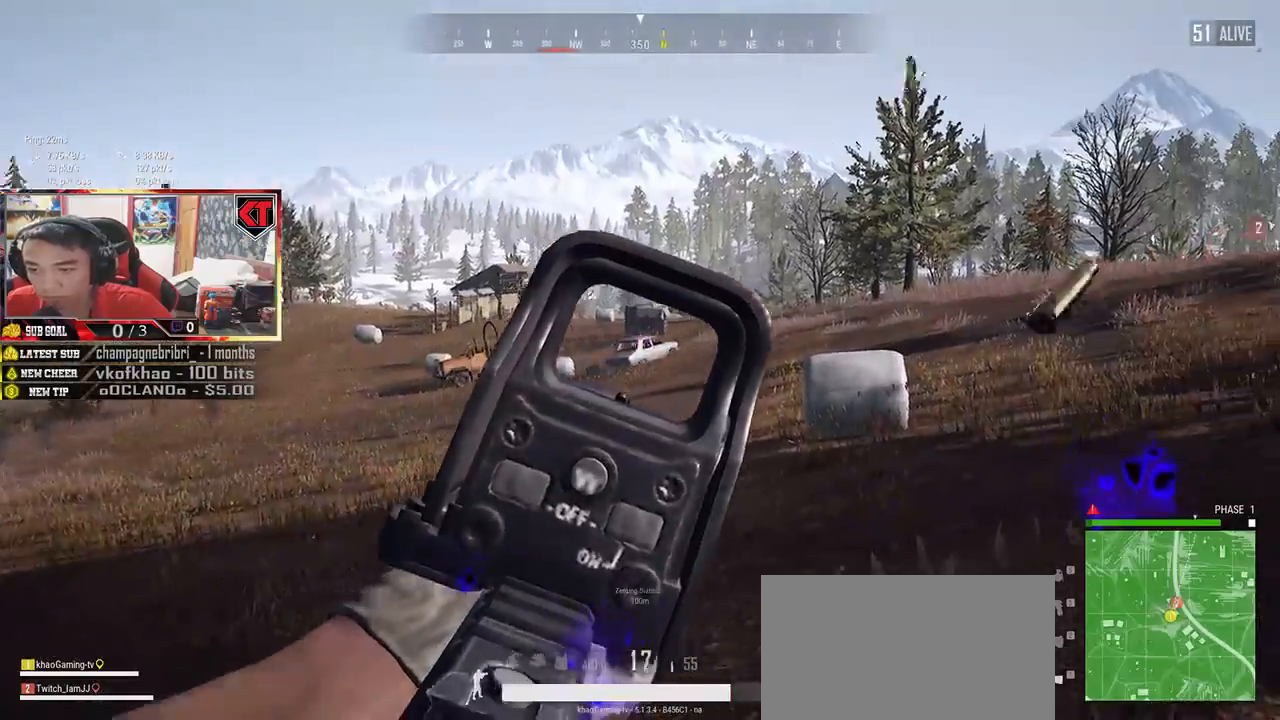
{"keys": ["e"], "mouse": ["left"], "events": [[17, "mouse_left", "up"], [67, "mouse_left", "down"], [150, "mouse_left", "up"], [183, "mouse_left", "down"], [267, "mouse_left", "up"], [317, "mouse_left", "down"], [400, "mouse_left", "up"], [450, "mouse_left", "down"]]}
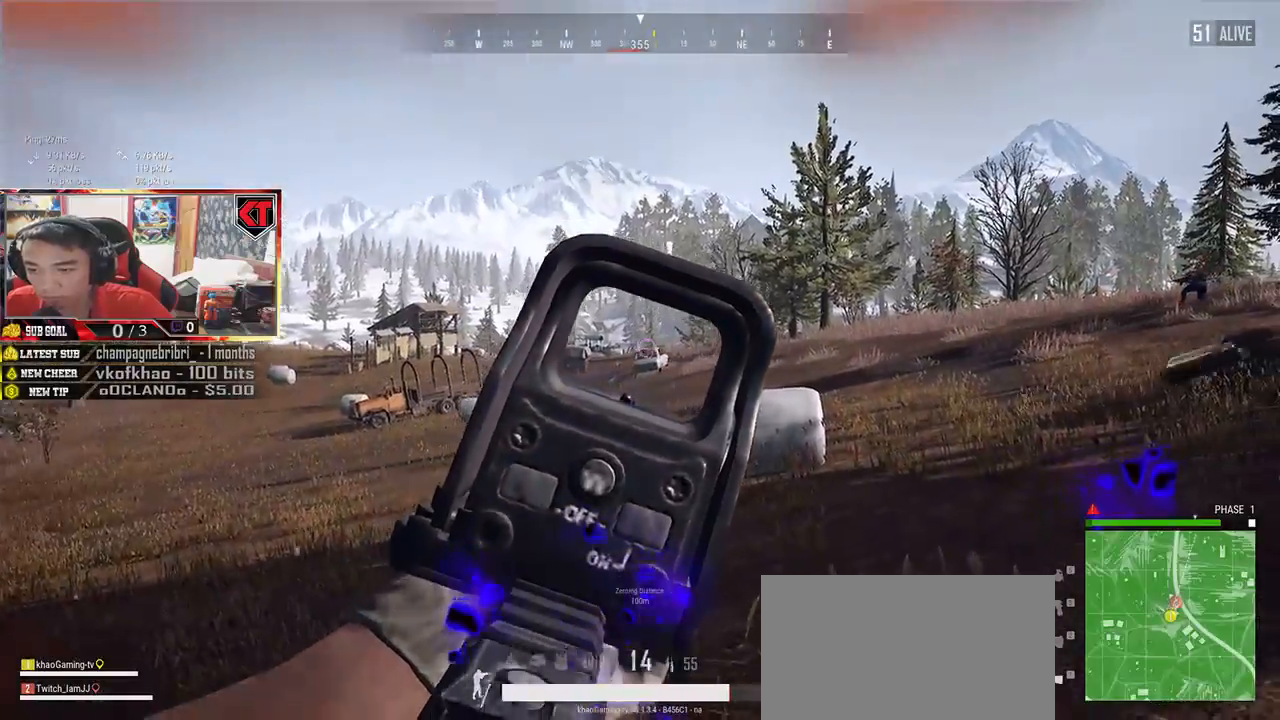
{"keys": ["e"], "mouse": ["left"], "events": [[33, "mouse_left", "up"], [67, "mouse_left", "down"], [133, "mouse_left", "up"], [183, "mouse_left", "down"], [250, "mouse_left", "up"], [300, "mouse_left", "down"], [400, "mouse_left", "up"], [467, "mouse_left", "down"]]}
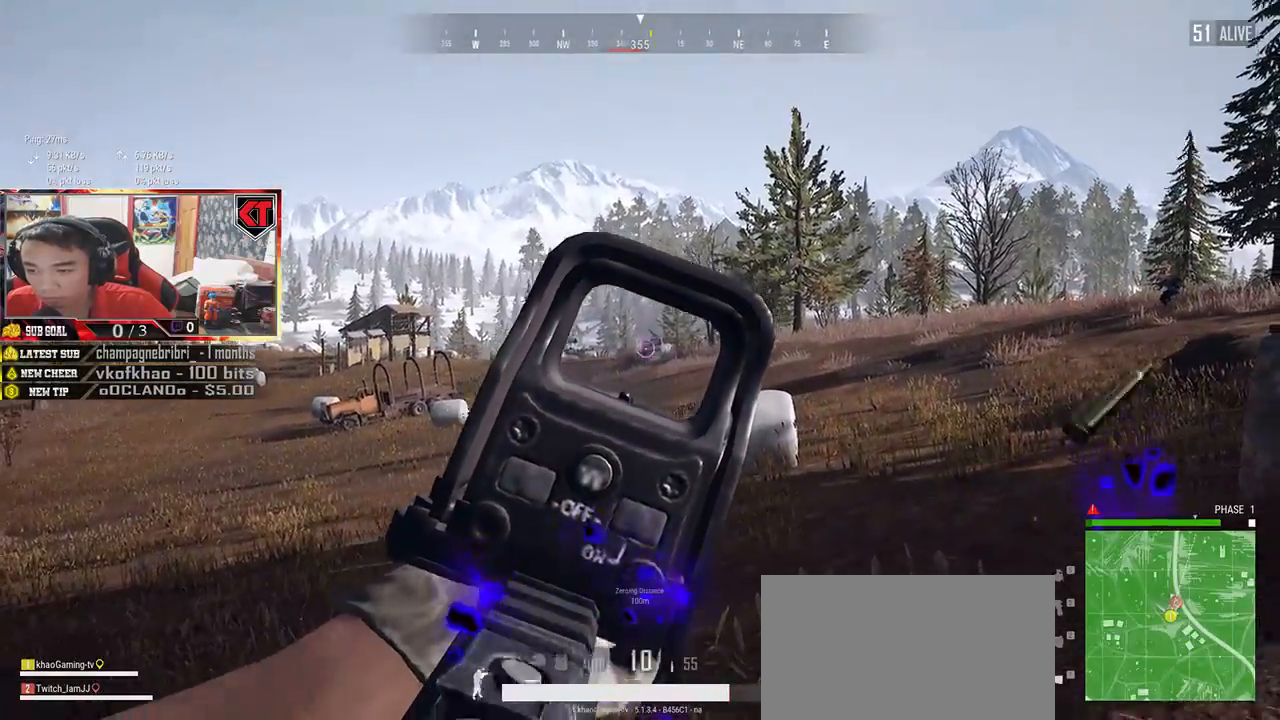
{"keys": ["e"], "mouse": [], "events": [[67, "mouse_left", "up"], [117, "mouse_left", "down"], [200, "mouse_left", "up"], [267, "mouse_left", "down"], [350, "mouse_left", "up"], [417, "mouse_left", "down"], [500, "mouse_left", "up"]]}
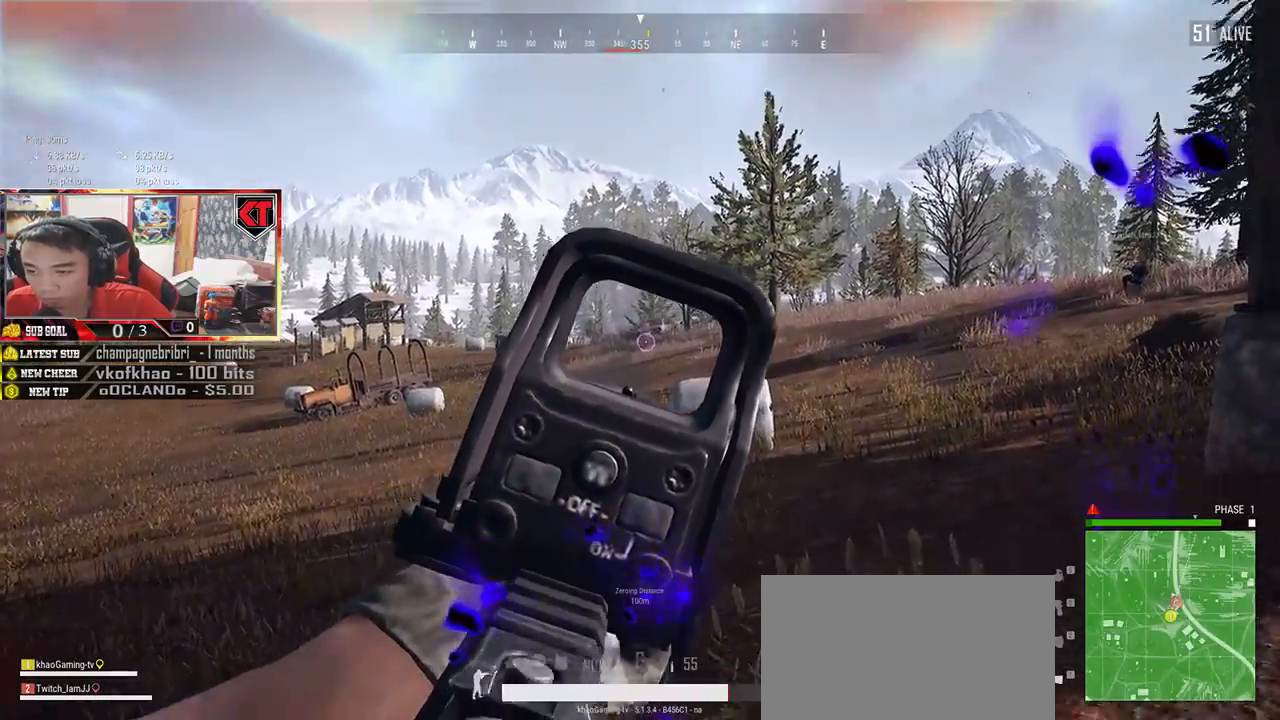
{"keys": ["e"], "mouse": ["left"], "events": [[50, "mouse_left", "down"], [150, "mouse_left", "up"], [200, "mouse_left", "down"], [283, "mouse_left", "up"], [333, "mouse_left", "down"], [417, "mouse_left", "up"], [467, "mouse_left", "down"]]}
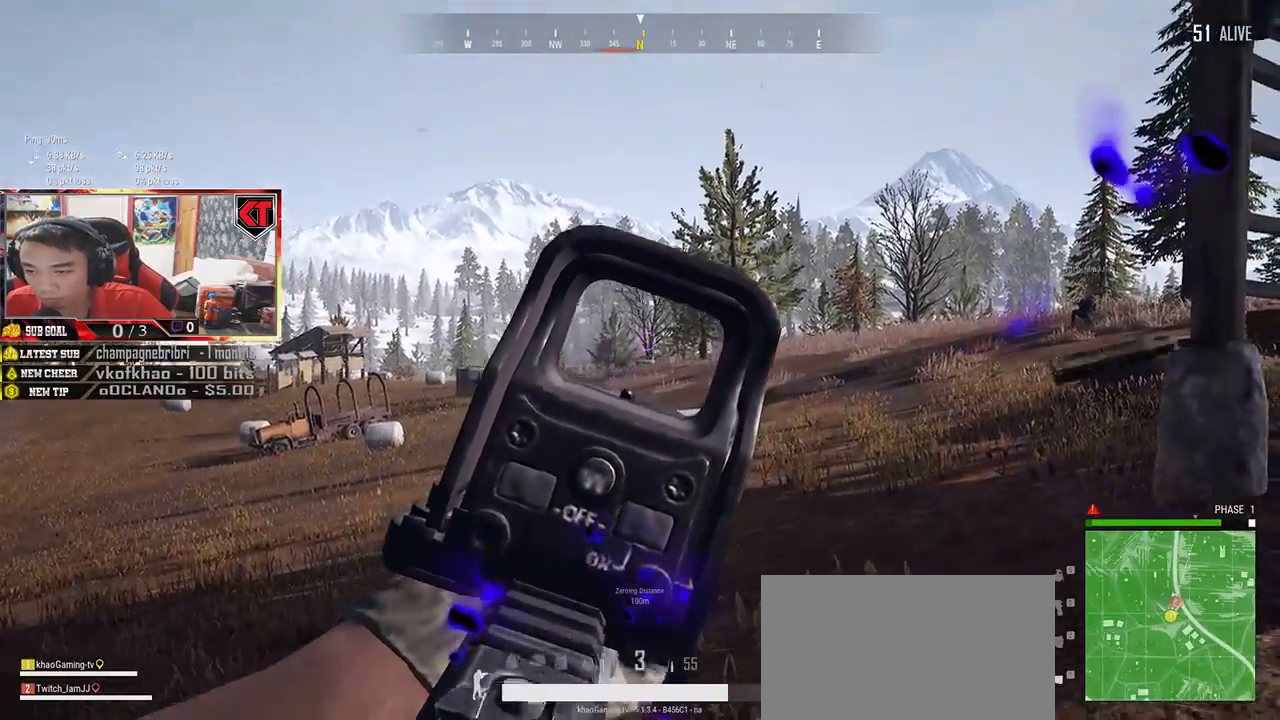
{"keys": ["w"], "mouse": [], "events": [[67, "mouse_left", "up"], [117, "mouse_left", "down"], [217, "mouse_left", "up"], [267, "mouse_left", "down"], [350, "mouse_left", "up"], [400, "mouse_left", "down"], [483, "e", "up"], [483, "mouse_left", "up"], [483, "w", "down"]]}
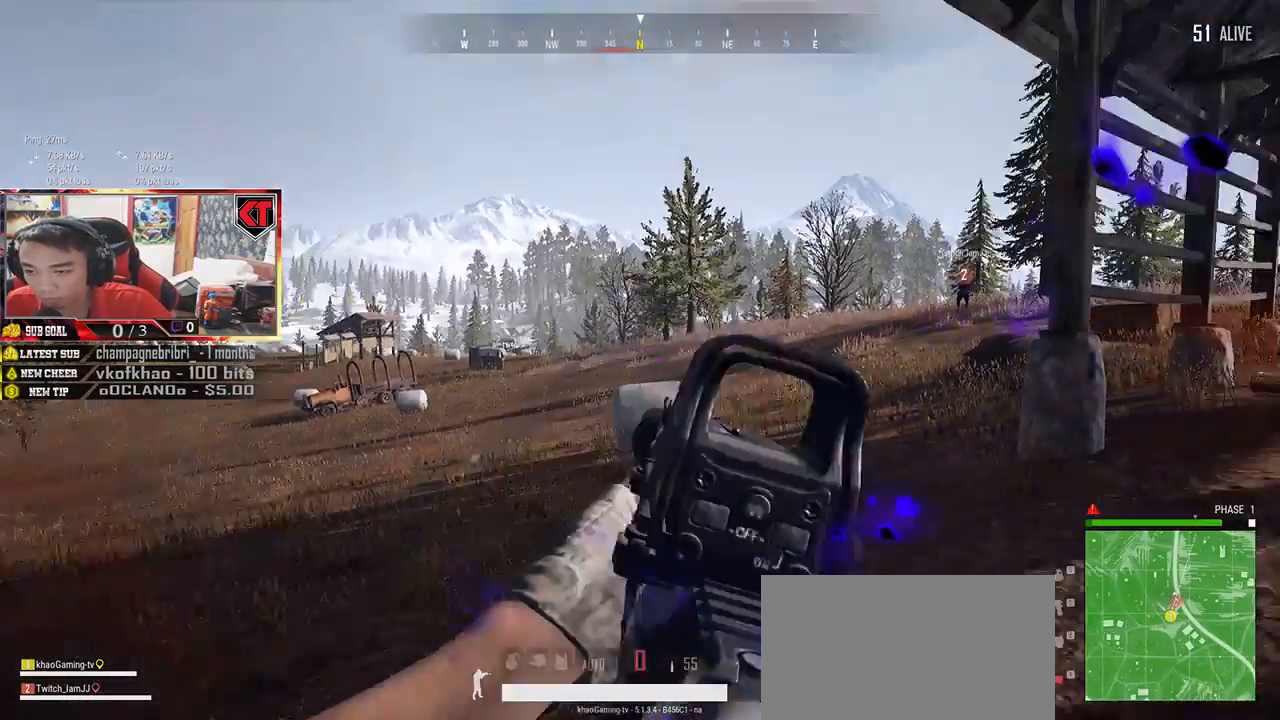
{"keys": ["d", "shift", "w"], "mouse": [], "events": [[50, "r", "down"], [133, "r", "up"], [217, "d", "down"], [400, "shift", "down"]]}
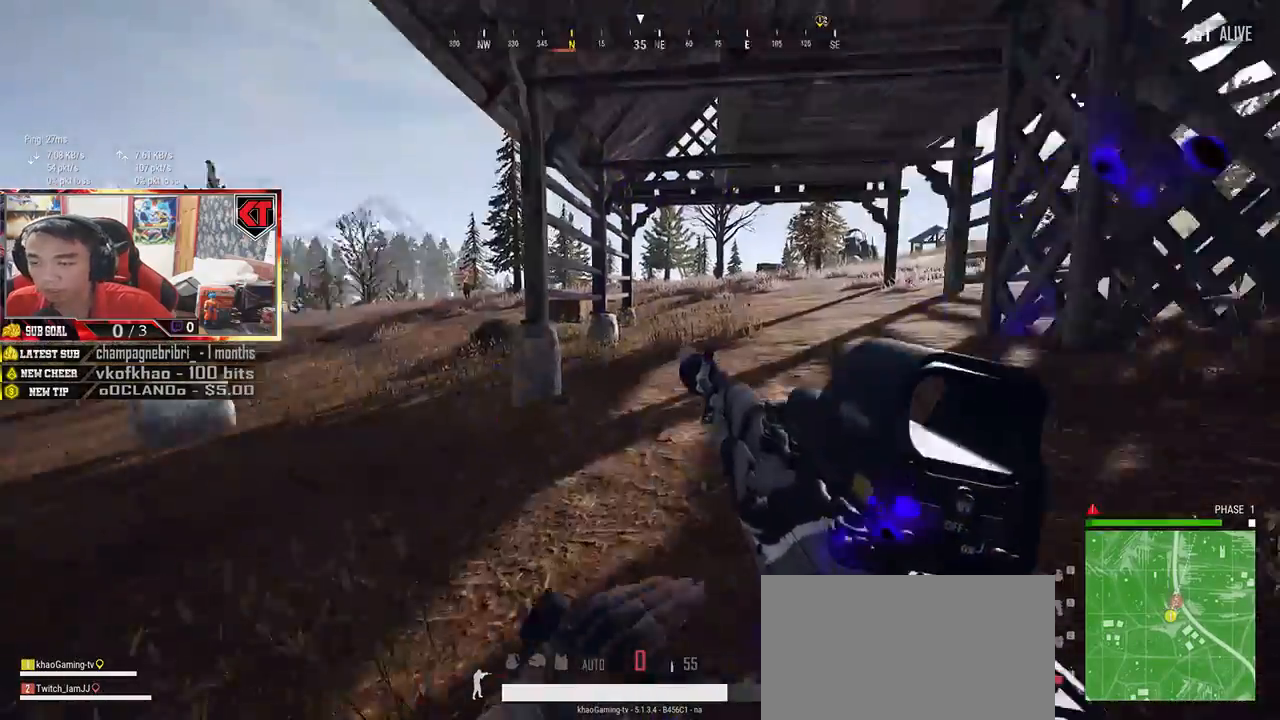
{"keys": ["shift", "w"], "mouse": [], "events": [[350, "d", "up"]]}
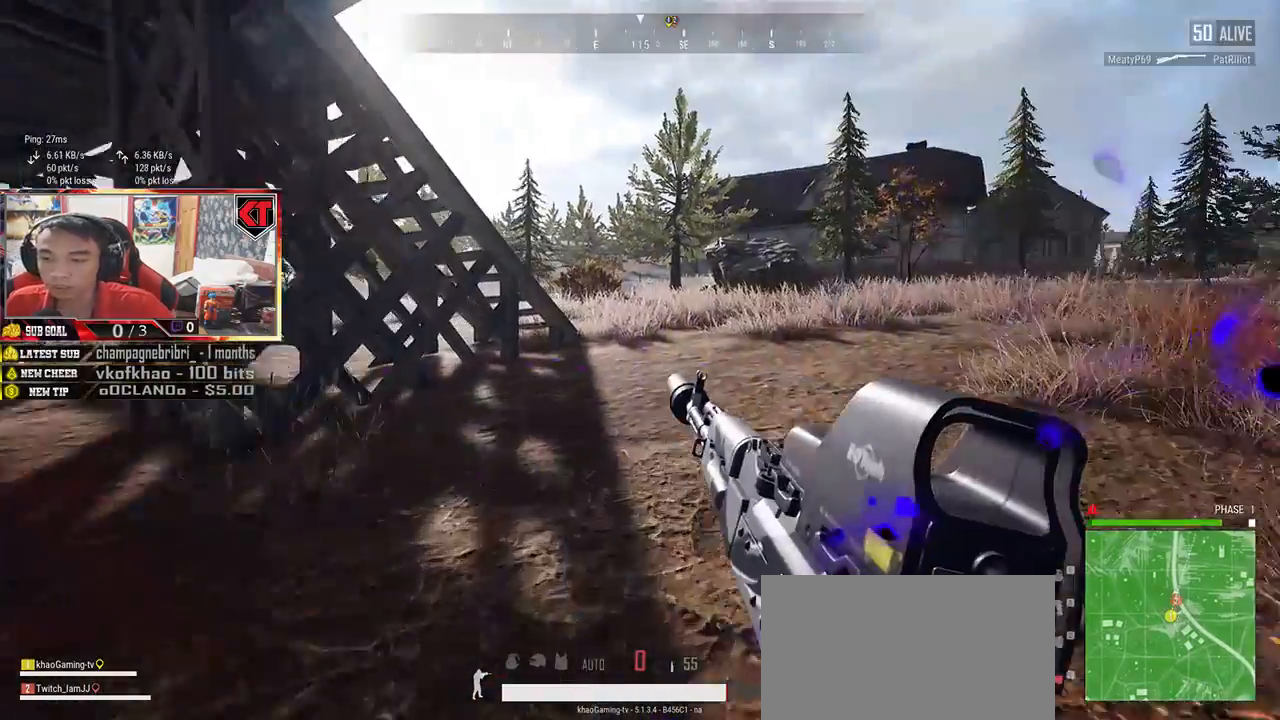
{"keys": ["shift", "w"], "mouse": [], "events": []}
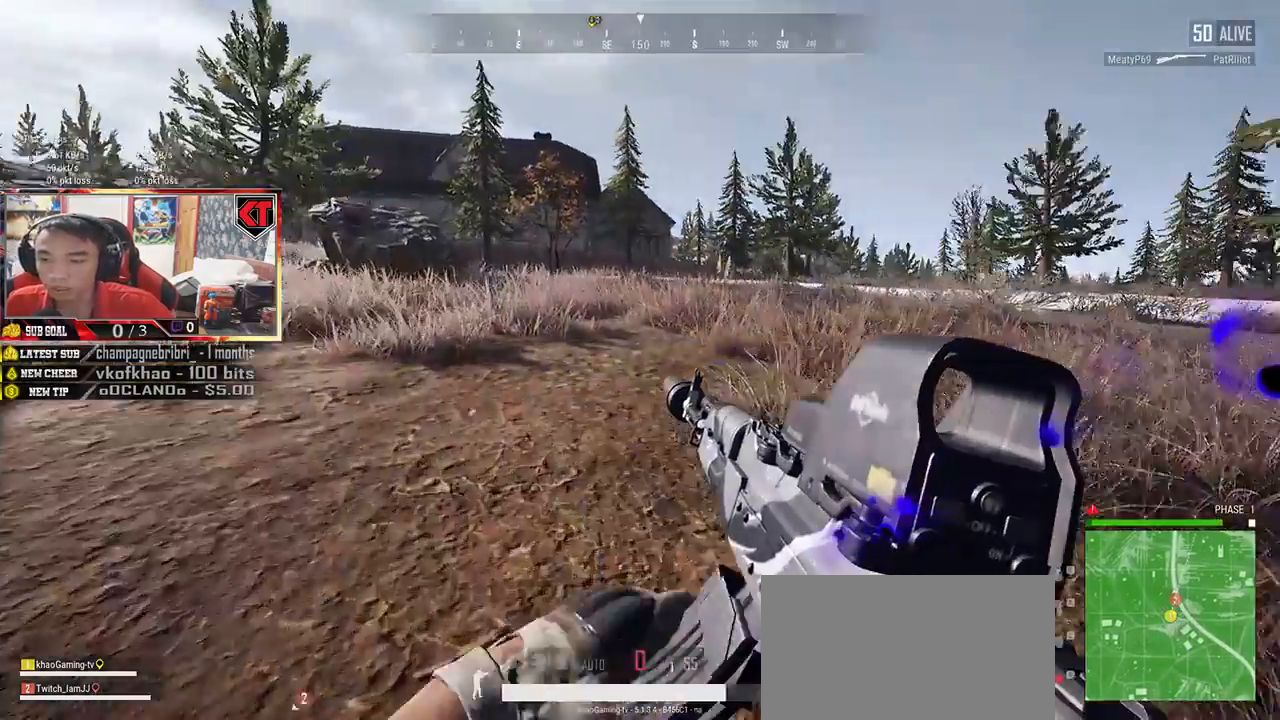
{"keys": ["shift", "w"], "mouse": [], "events": []}
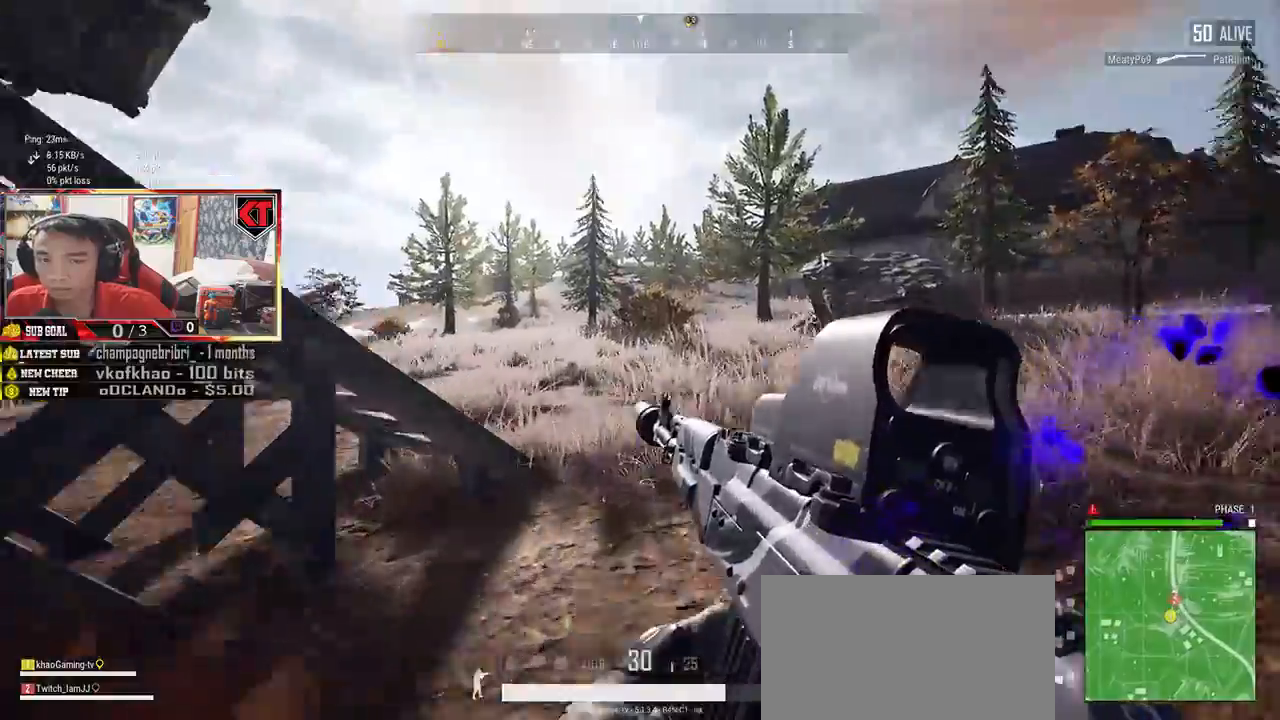
{"keys": ["shift", "w"], "mouse": [], "events": []}
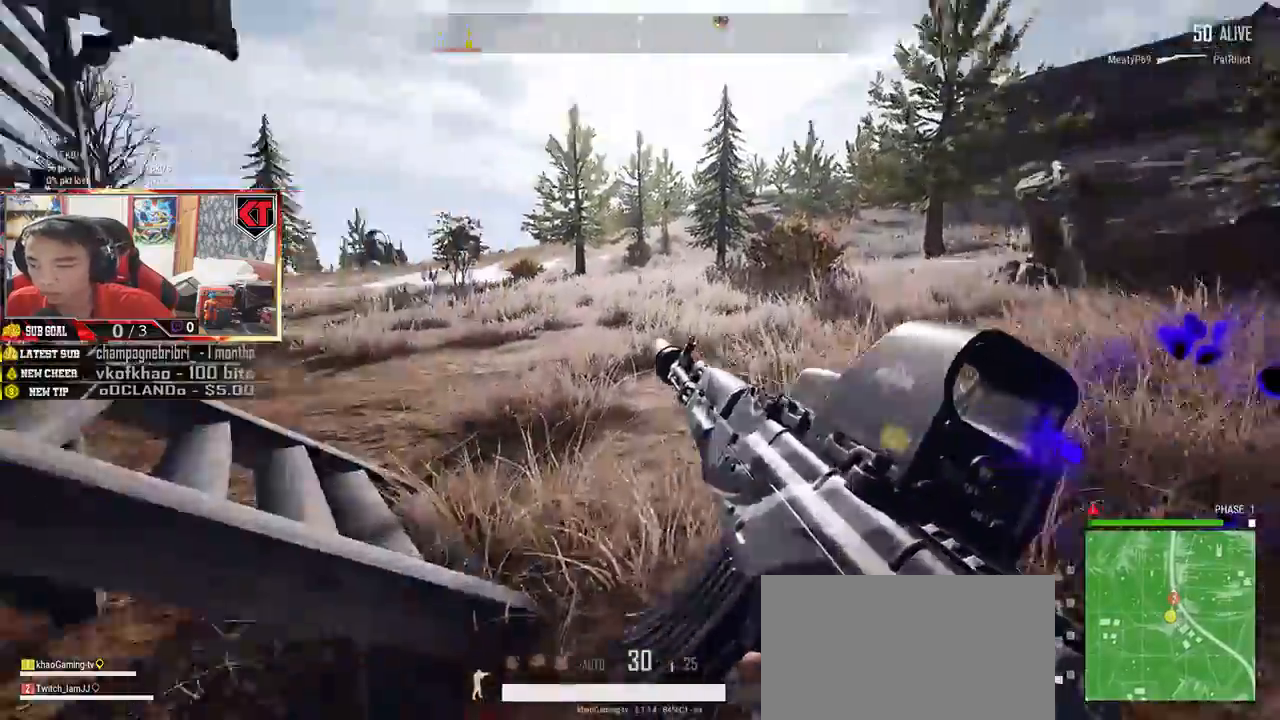
{"keys": ["shift", "w"], "mouse": [], "events": []}
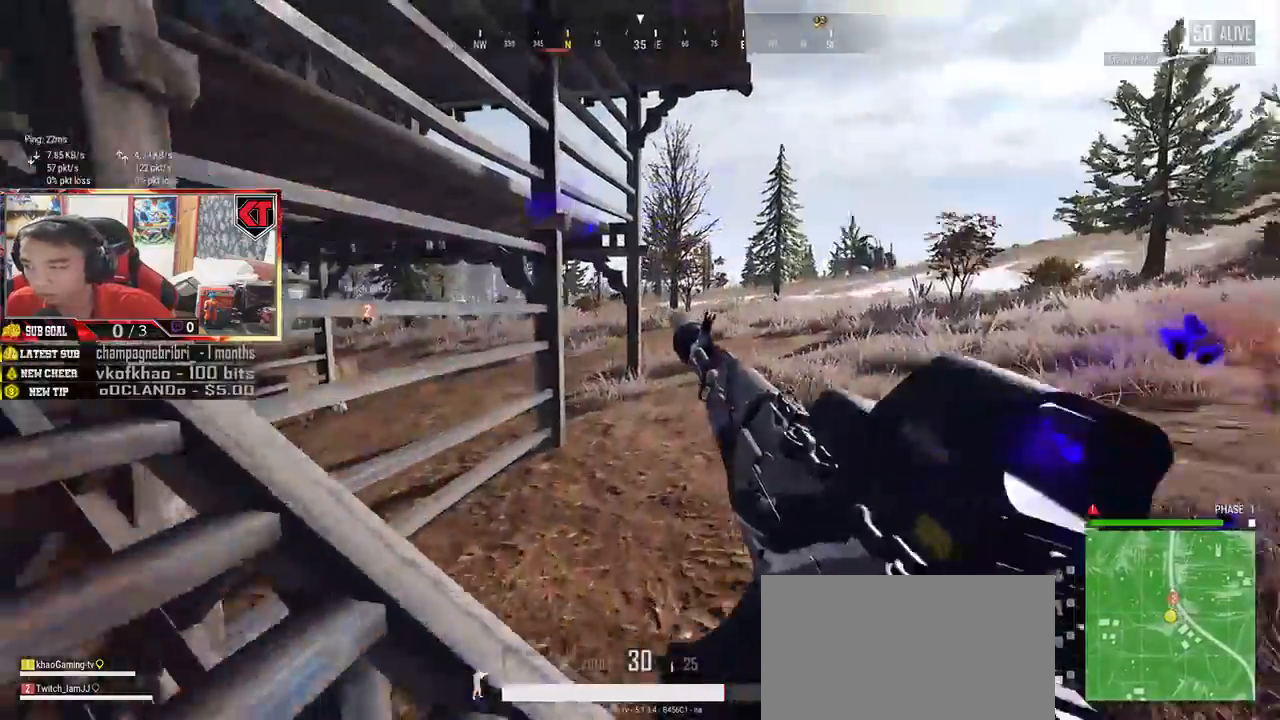
{"keys": ["shift", "w"], "mouse": [], "events": []}
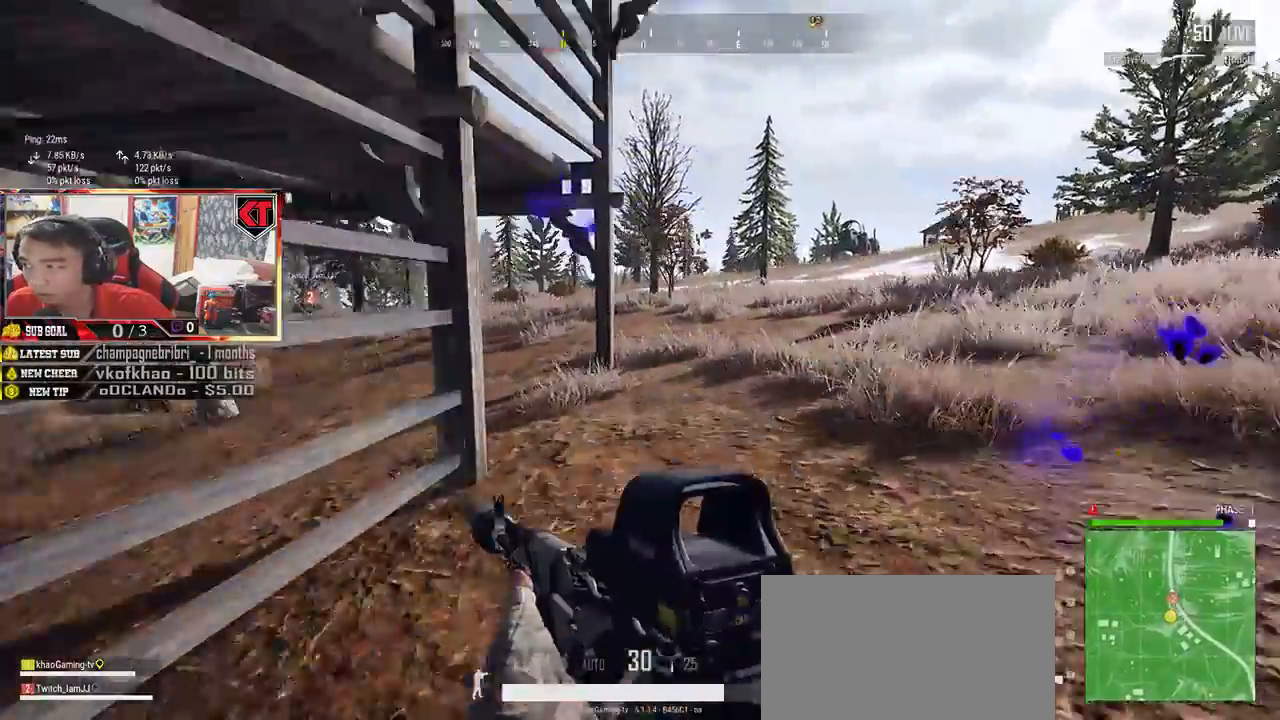
{"keys": ["shift", "w"], "mouse": [], "events": []}